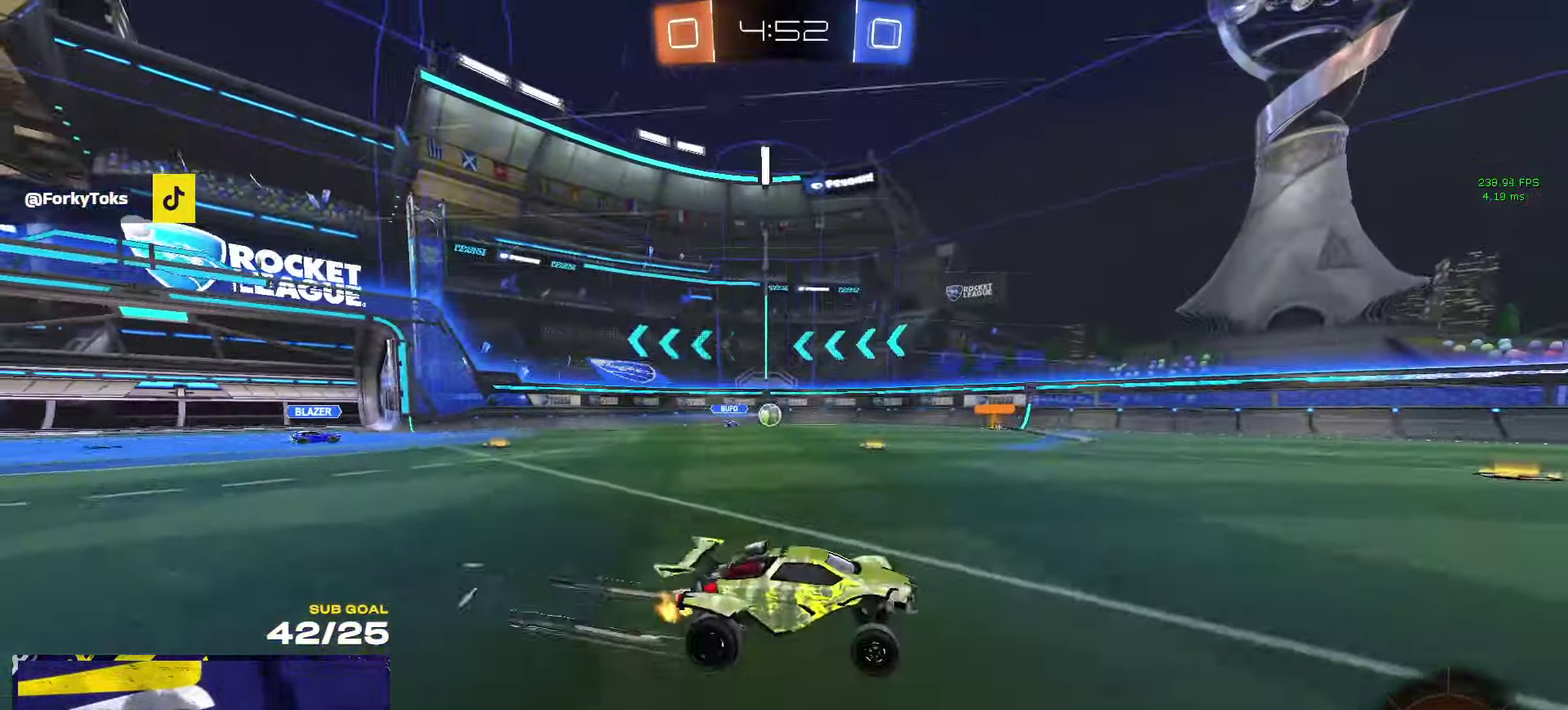
Gameplay with a controller (Xbox layout); each line is a JSON object with the inputs held at the frame after it. "events" lists button and stick changes between this image and that frame as [ms after this image, input, new state], when the widget could be followed in between.
{"buttons": ["R2"], "left_stick": "center", "right_stick": "center", "events": [[467, "left_stick", "center"]]}
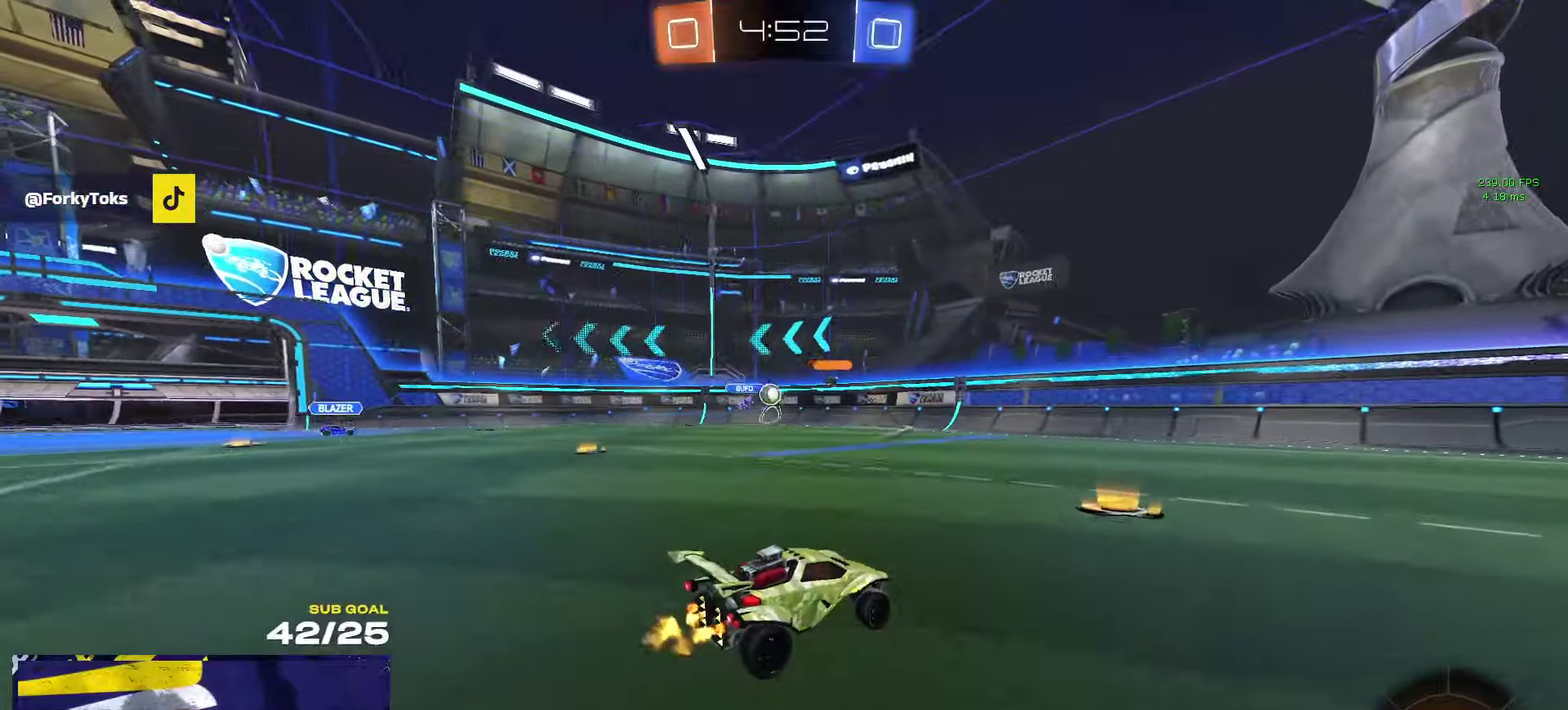
{"buttons": ["X", "R2"], "left_stick": "left", "right_stick": "center", "events": [[150, "left_stick", "left"], [250, "X", "down"], [384, "X", "up"], [500, "X", "down"]]}
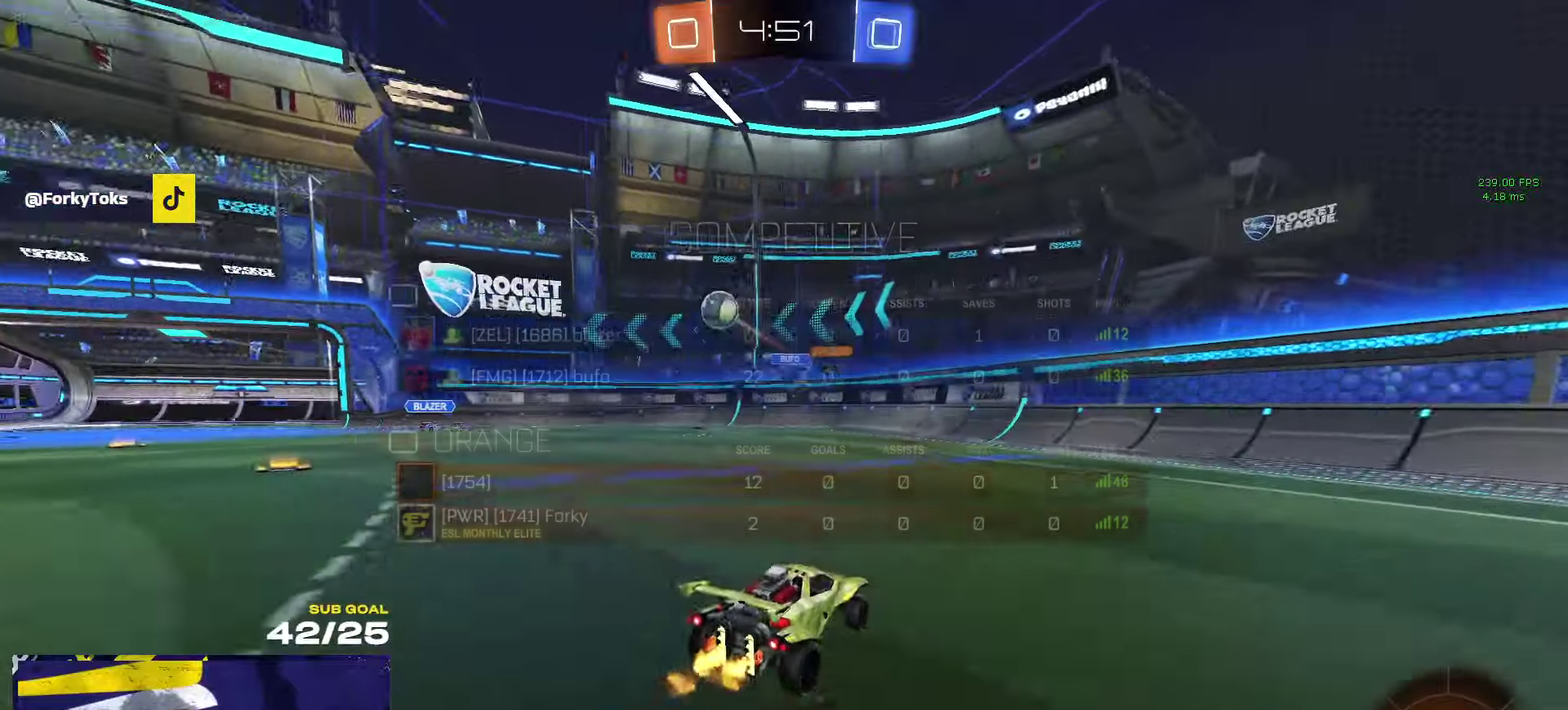
{"buttons": ["R1", "R2"], "left_stick": "left", "right_stick": "center", "events": [[50, "X", "up"], [317, "R1", "down"]]}
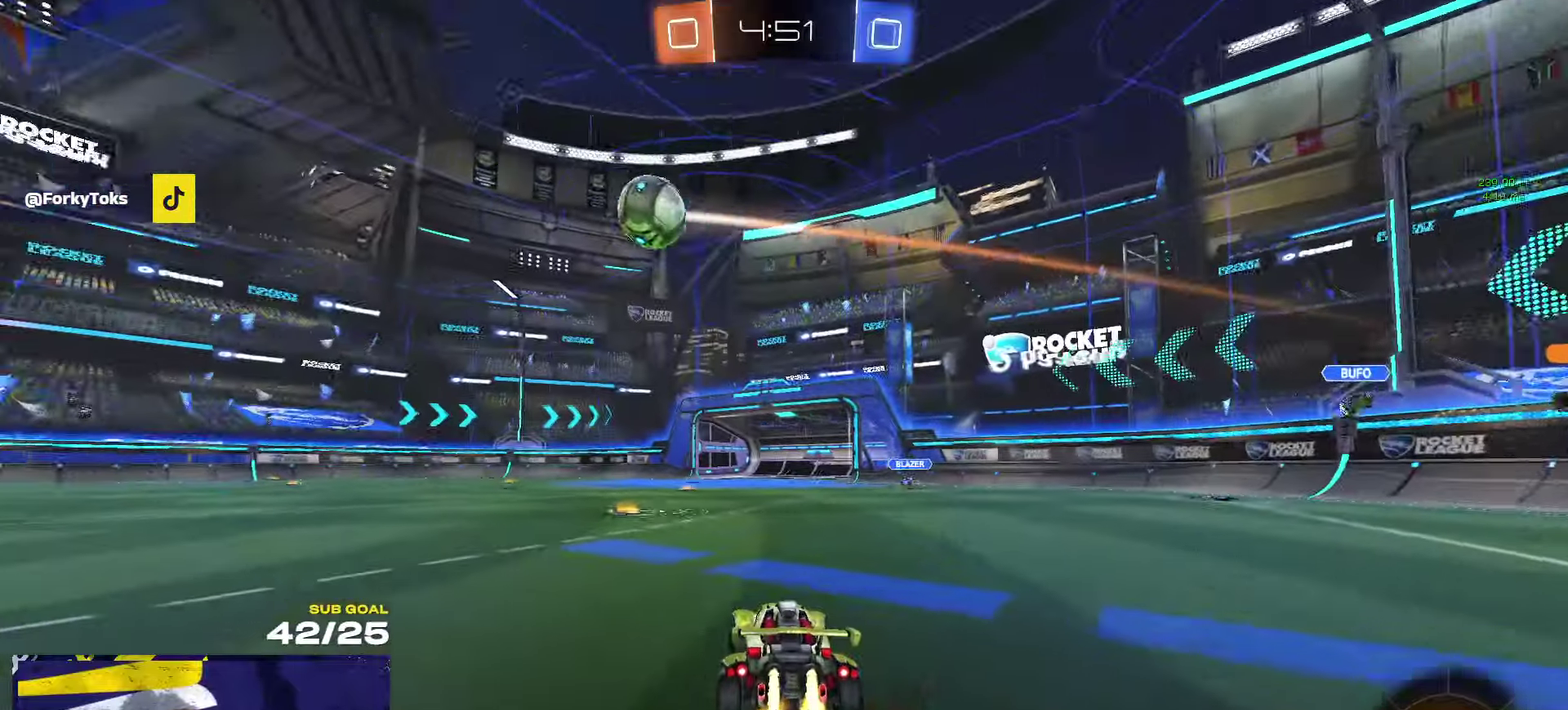
{"buttons": ["A", "L1", "R1", "R2"], "left_stick": "up-left", "right_stick": "center", "events": [[484, "A", "down"], [484, "left_stick", "up-left"], [500, "L1", "down"]]}
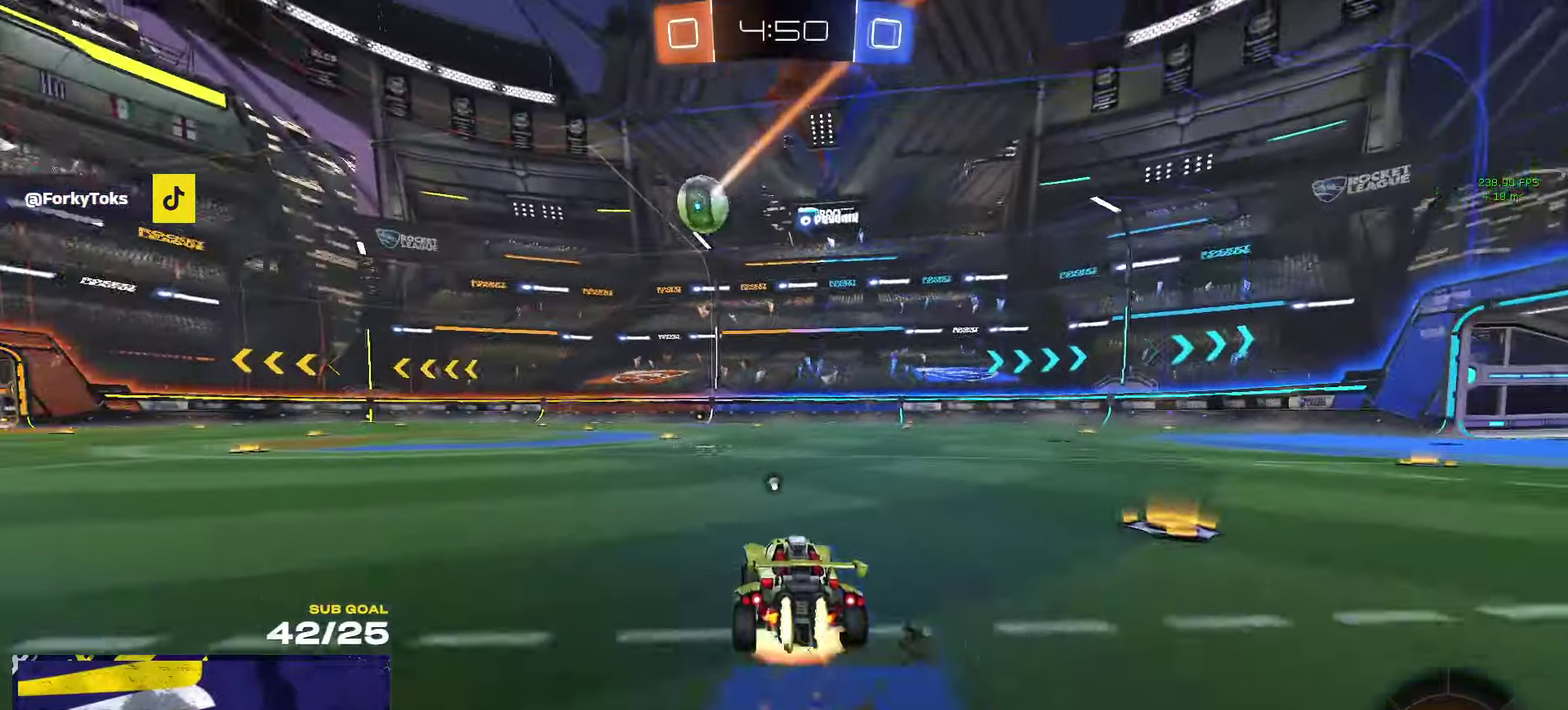
{"buttons": ["L1", "R2"], "left_stick": "down-left", "right_stick": "center", "events": [[150, "left_stick", "down"], [184, "A", "up"], [300, "left_stick", "down-left"], [317, "Y", "down"], [367, "Y", "up"], [384, "R1", "up"]]}
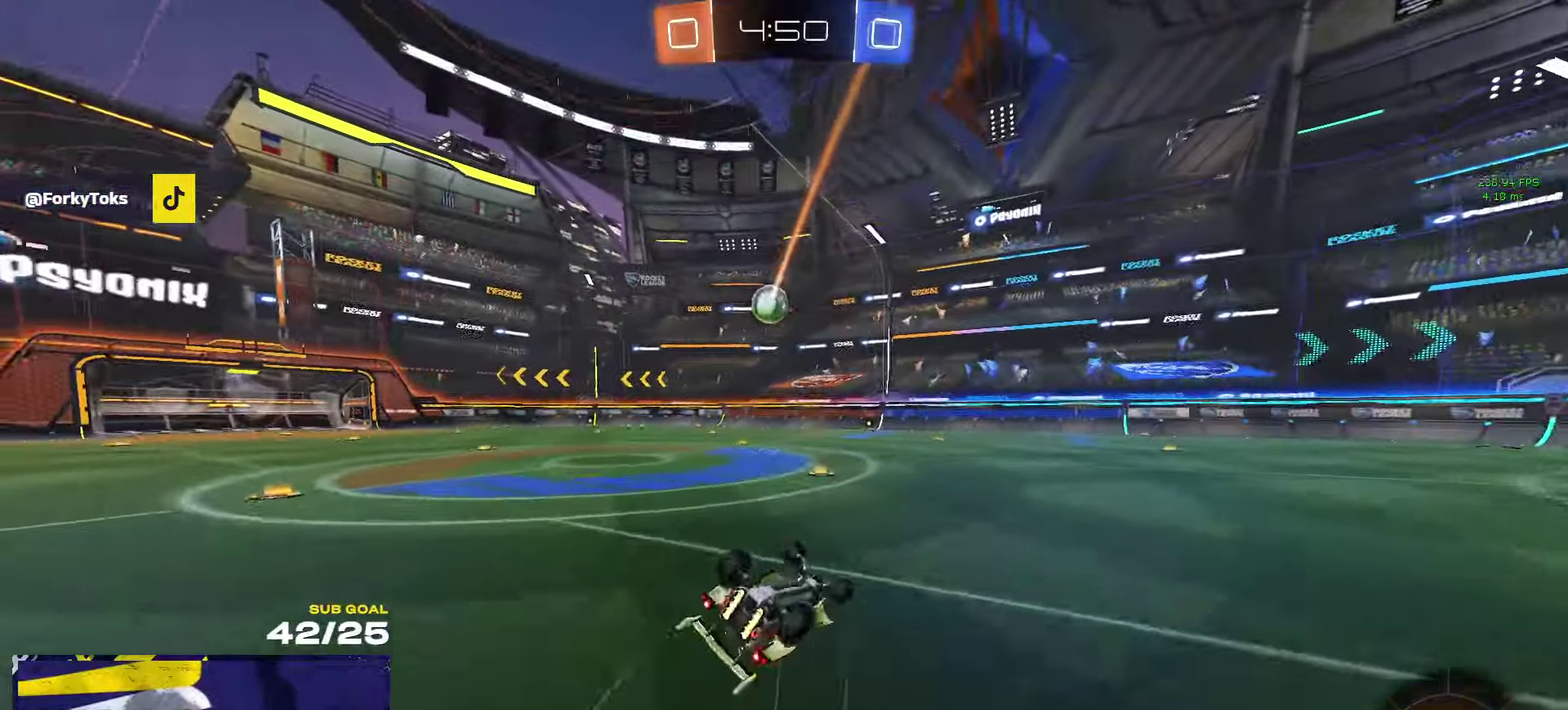
{"buttons": ["R2"], "left_stick": "left", "right_stick": "center", "events": [[67, "R2", "up"], [67, "right_stick", "right"], [317, "left_stick", "left"], [350, "right_stick", "center"], [400, "R2", "down"], [467, "L1", "up"]]}
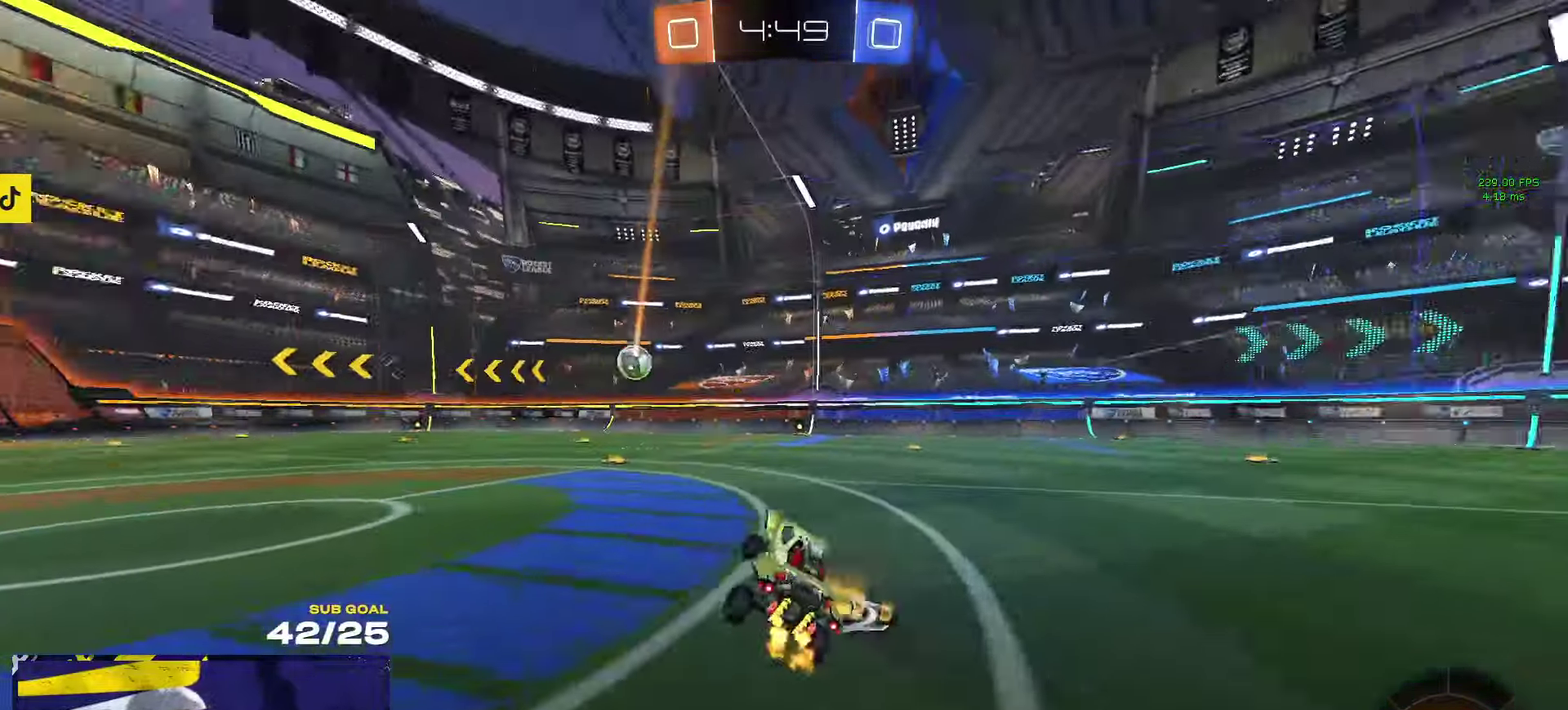
{"buttons": ["R2"], "left_stick": "center", "right_stick": "center", "events": [[167, "R1", "down"], [467, "R1", "up"], [500, "left_stick", "center"]]}
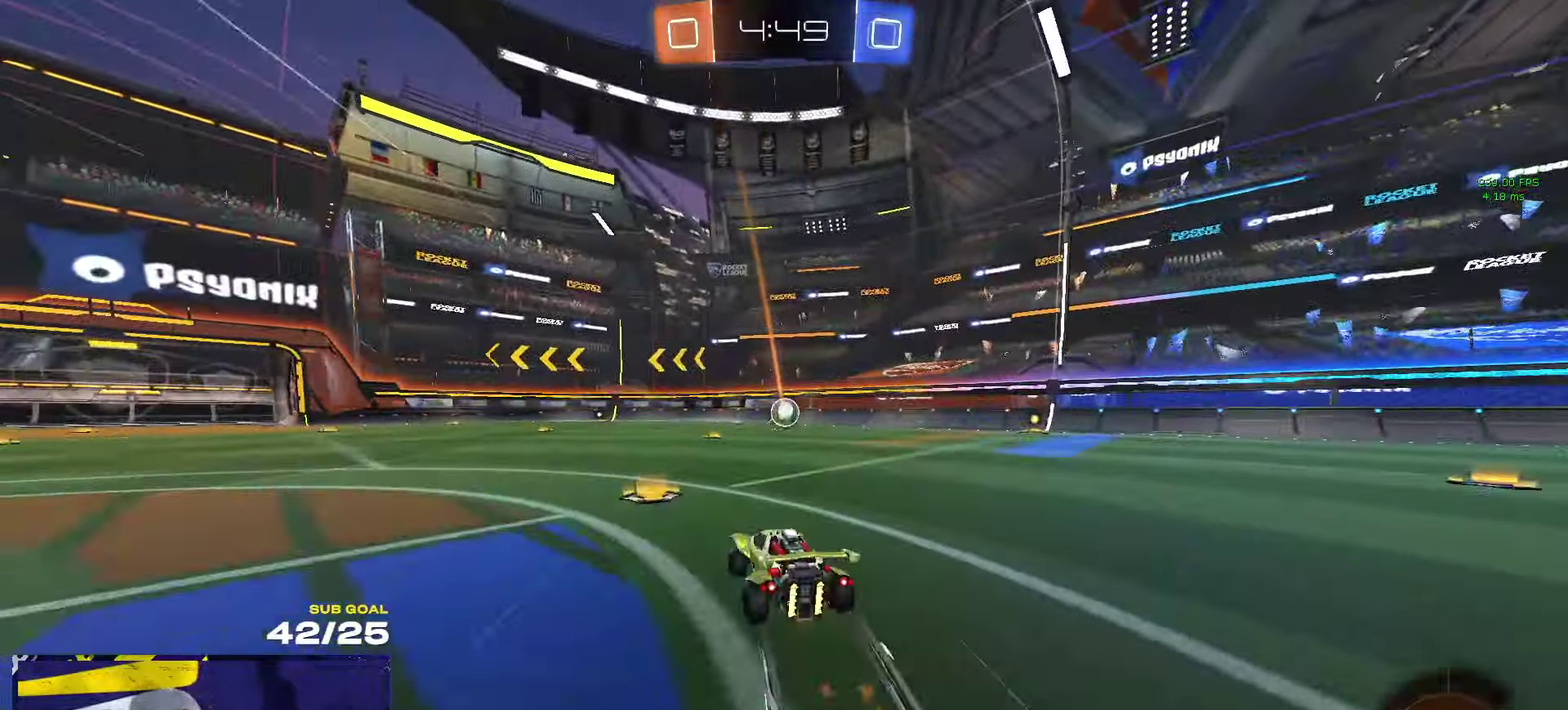
{"buttons": ["R2"], "left_stick": "left", "right_stick": "center", "events": [[450, "left_stick", "left"]]}
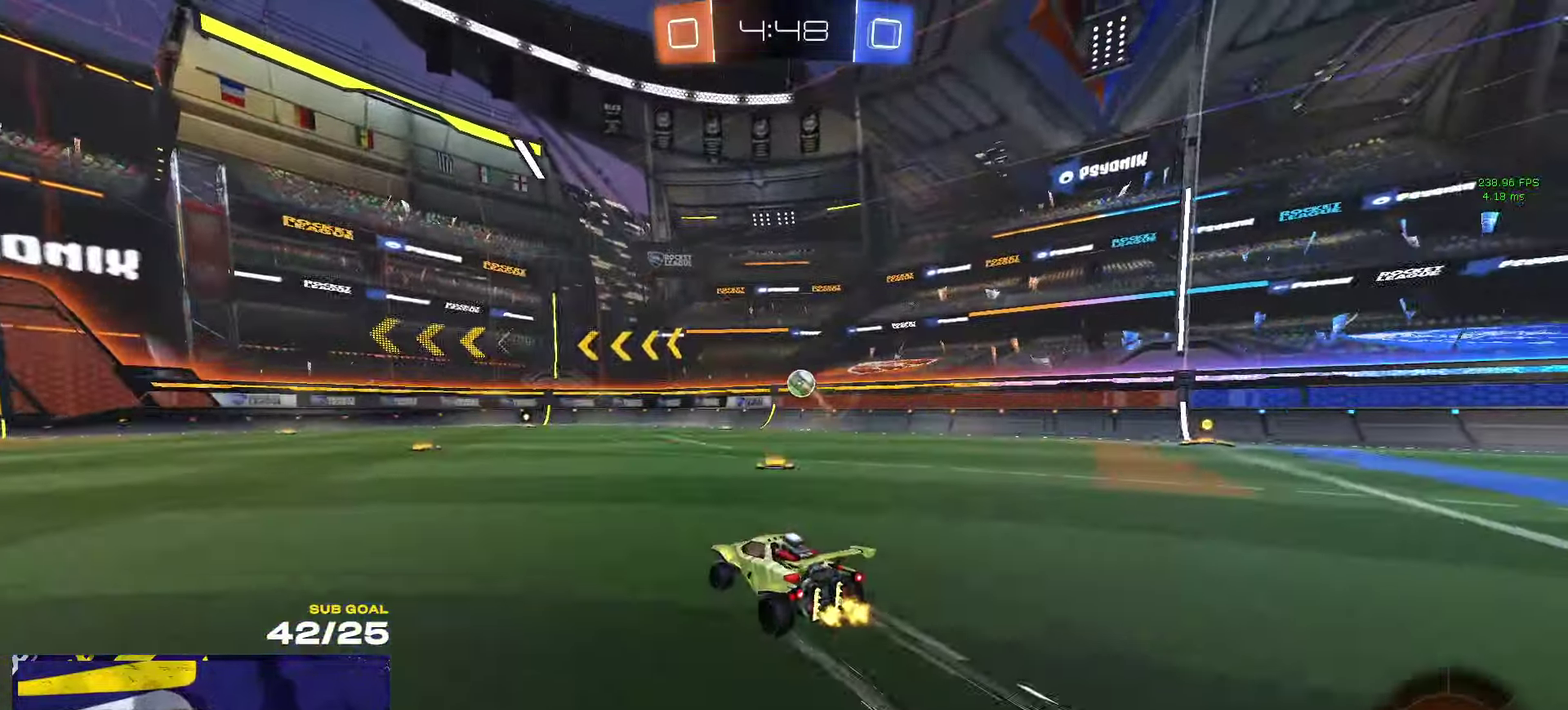
{"buttons": ["R2"], "left_stick": "center", "right_stick": "center", "events": [[34, "left_stick", "center"]]}
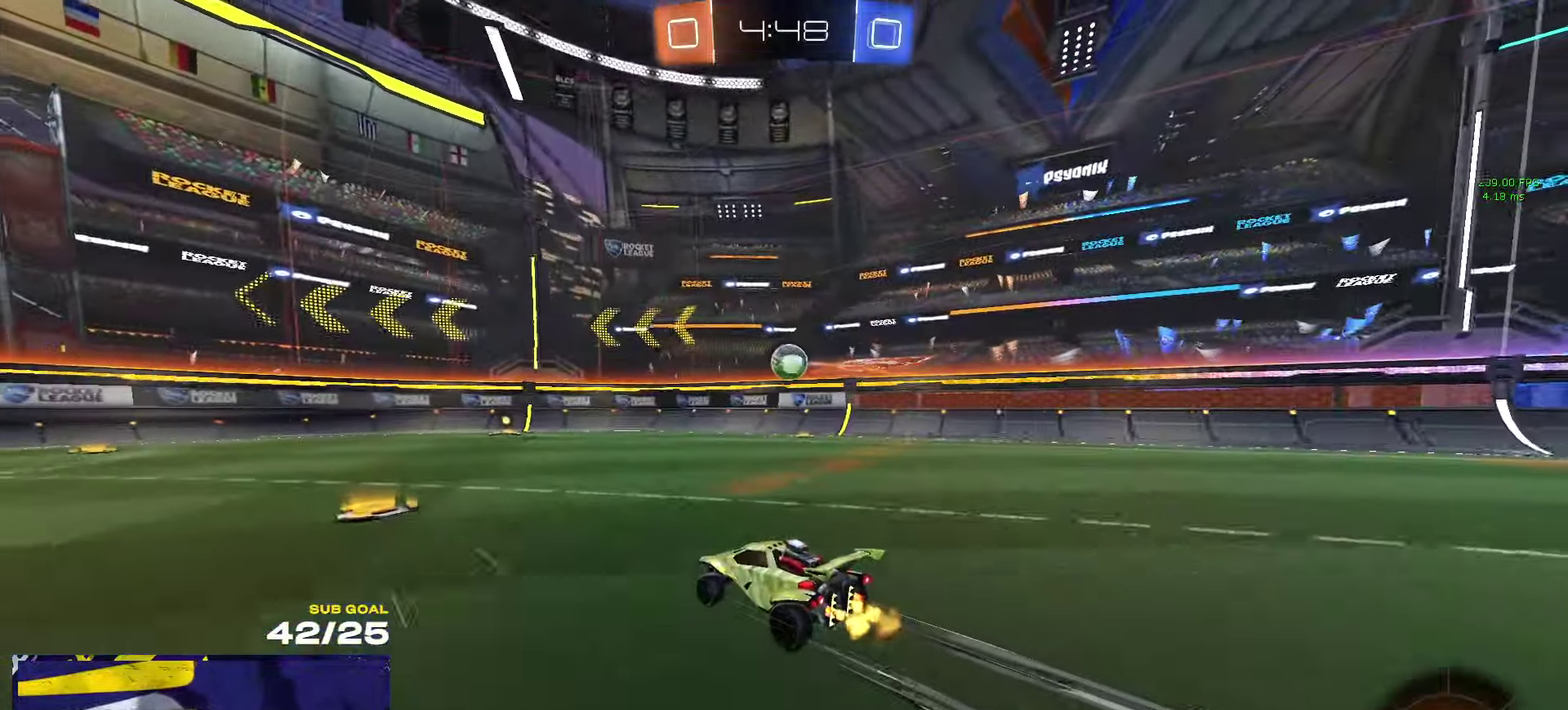
{"buttons": ["R2"], "left_stick": "center", "right_stick": "center", "events": [[184, "left_stick", "right"], [250, "left_stick", "center"], [434, "left_stick", "right"], [484, "left_stick", "center"]]}
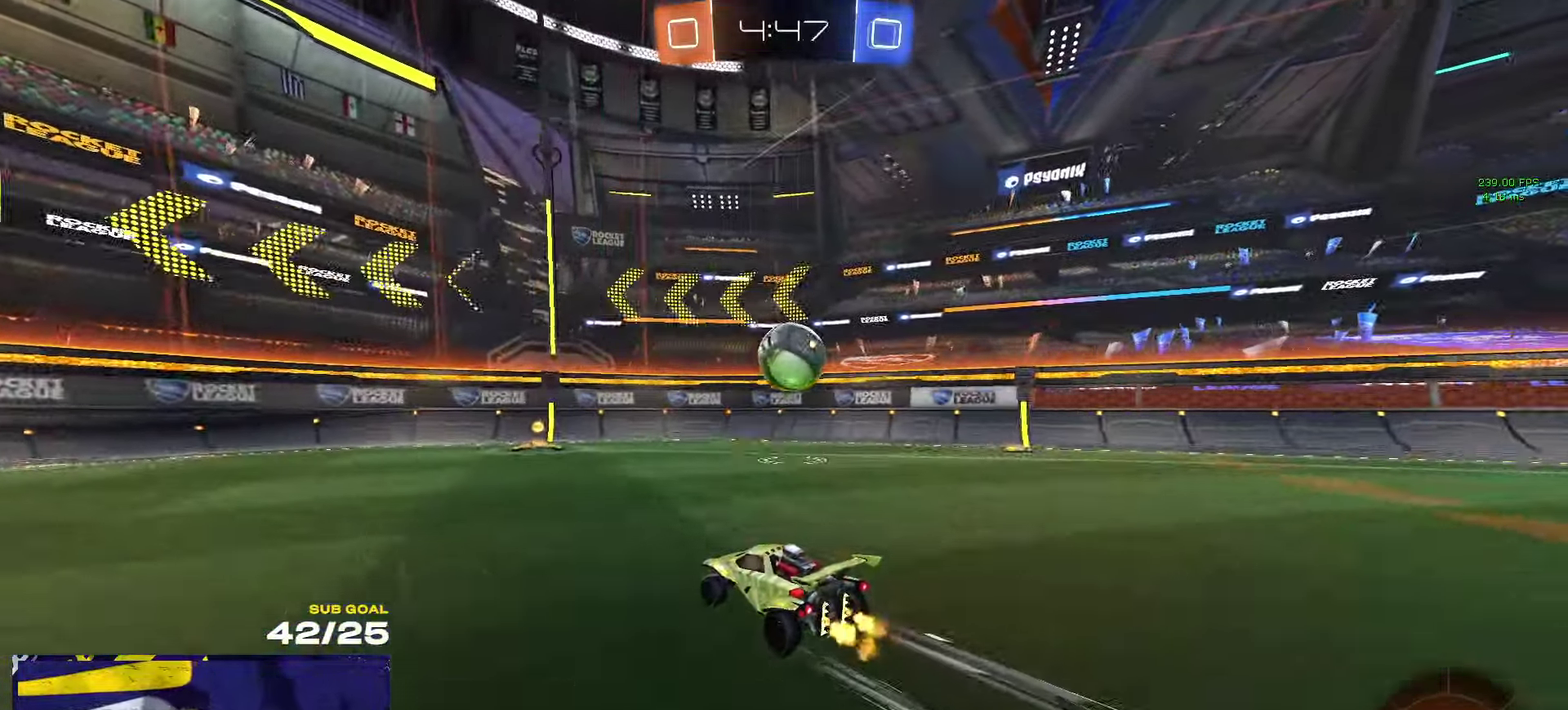
{"buttons": ["L2"], "left_stick": "up-right", "right_stick": "center", "events": [[266, "left_stick", "right"], [416, "R2", "up"], [500, "L2", "down"], [500, "left_stick", "up-right"]]}
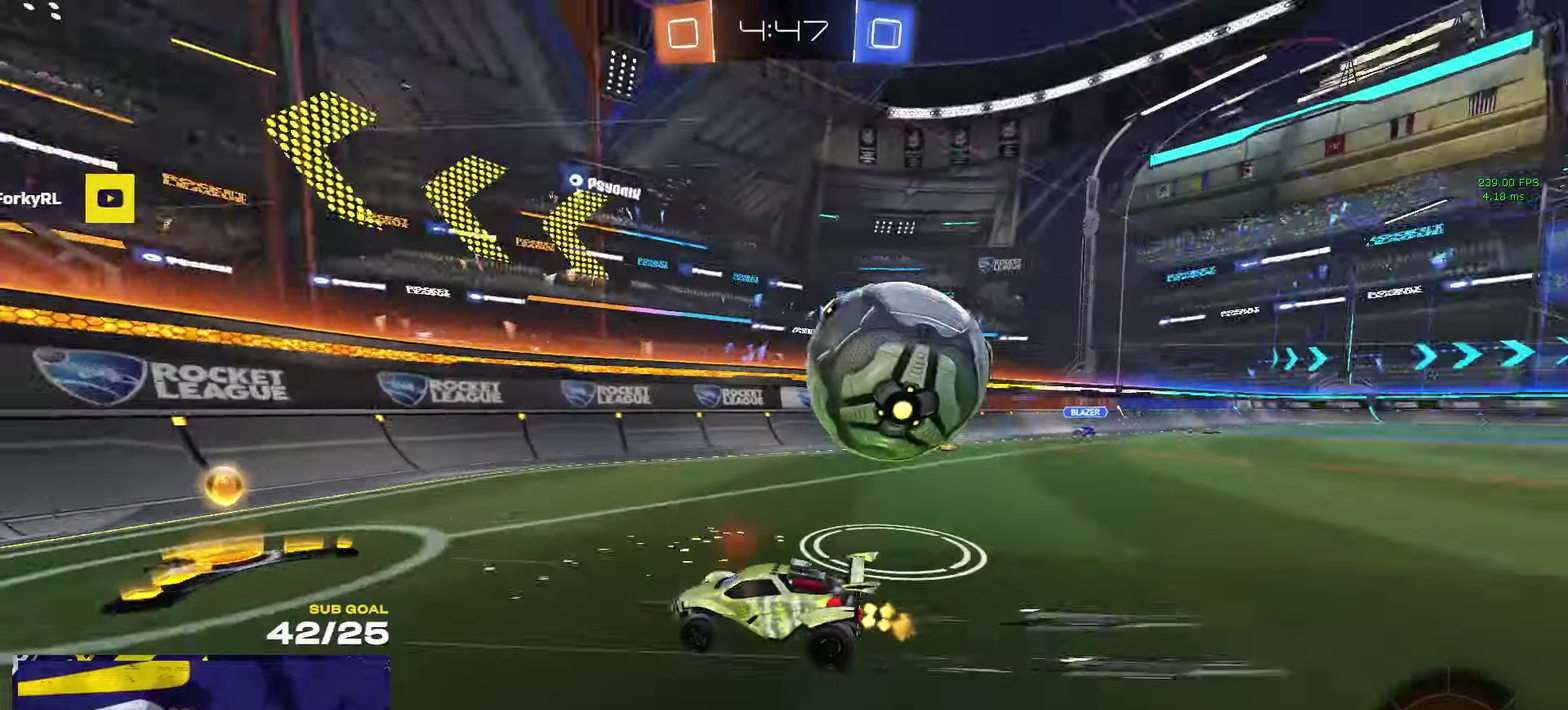
{"buttons": ["R2"], "left_stick": "center", "right_stick": "center", "events": [[50, "left_stick", "right"], [133, "L2", "up"], [183, "R2", "down"], [216, "left_stick", "center"], [266, "R2", "up"], [300, "left_stick", "right"], [433, "left_stick", "center"], [483, "R2", "down"]]}
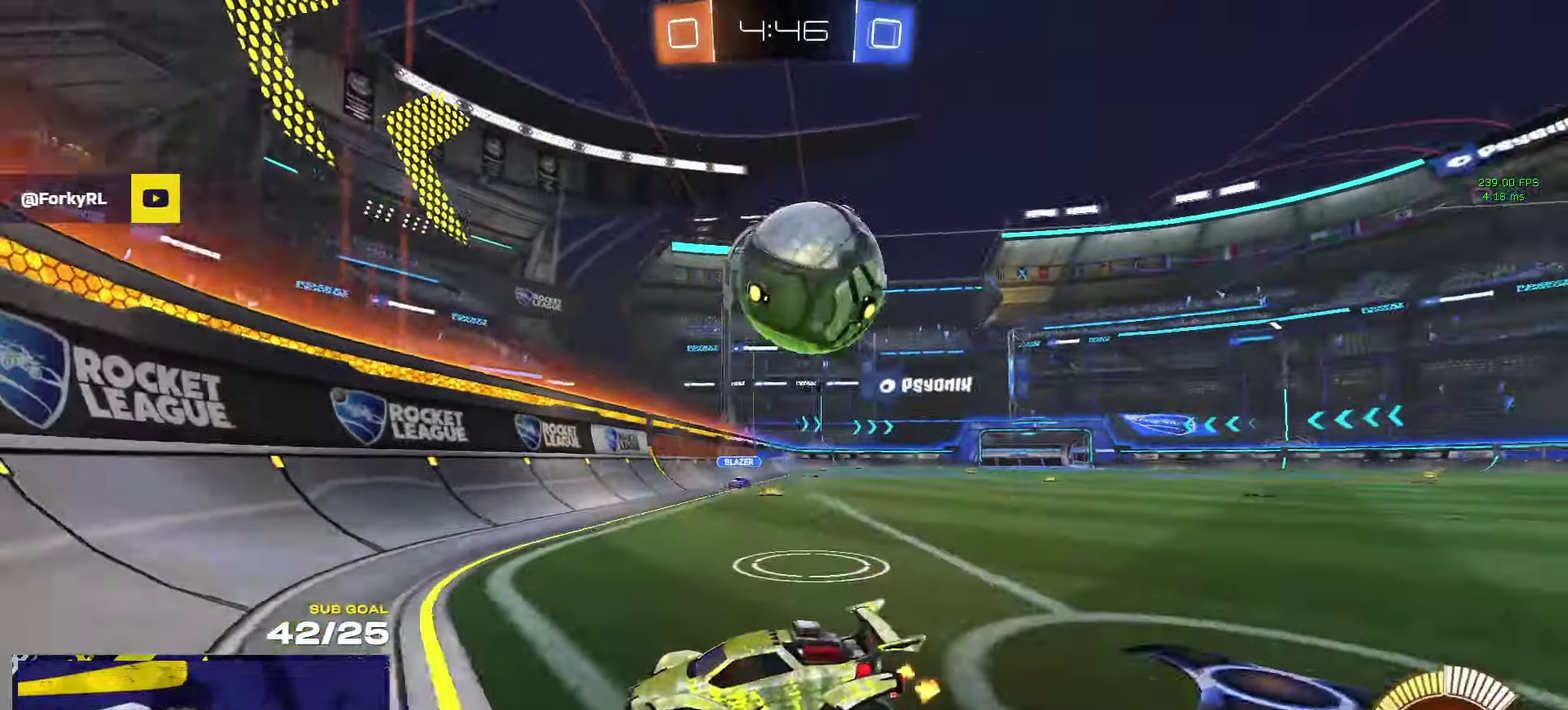
{"buttons": ["R1"], "left_stick": "center", "right_stick": "center", "events": [[150, "R2", "up"], [200, "left_stick", "right"], [333, "R2", "down"], [383, "R1", "down"], [416, "A", "down"], [466, "R2", "up"], [483, "A", "up"], [500, "left_stick", "center"]]}
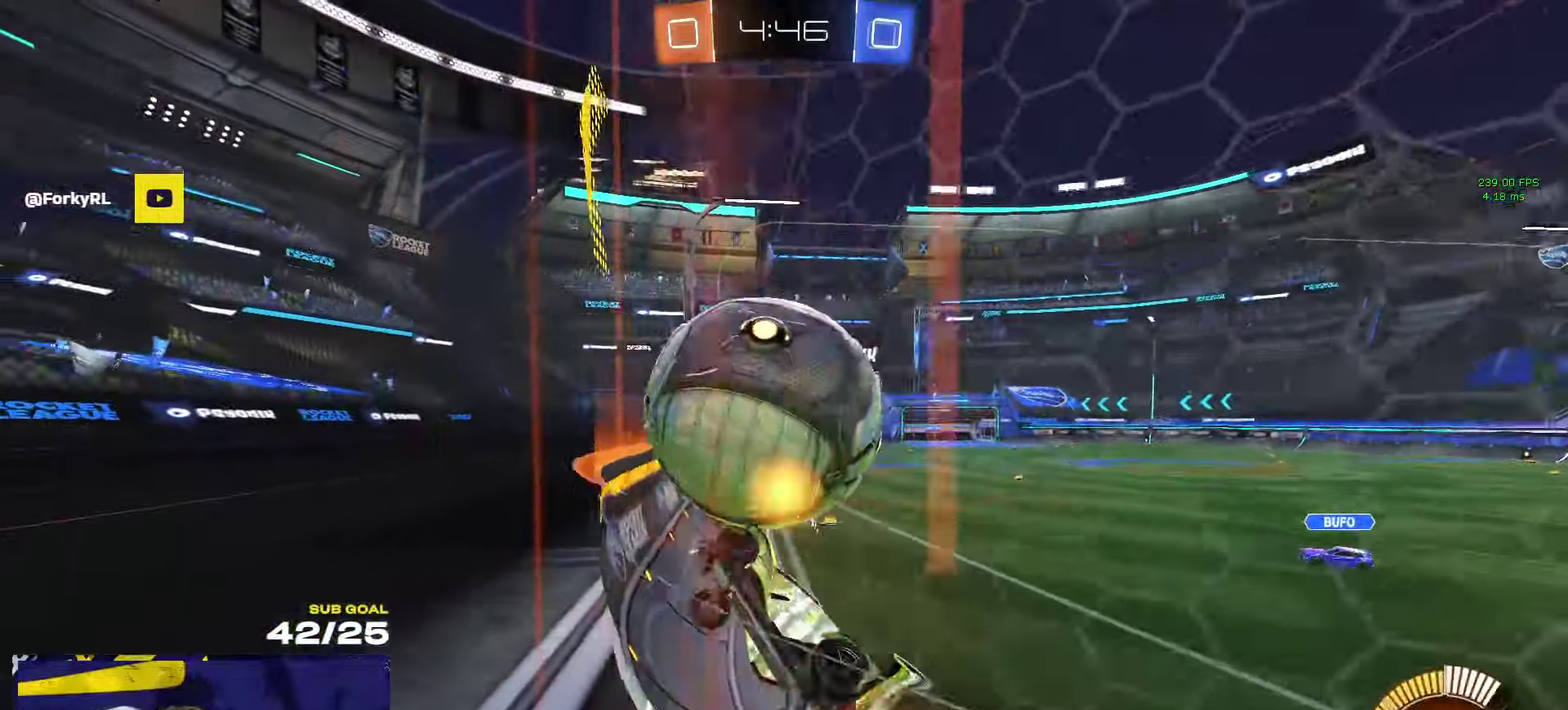
{"buttons": ["R1"], "left_stick": "center", "right_stick": "center", "events": [[50, "left_stick", "right"], [316, "R1", "up"], [366, "R1", "down"], [366, "left_stick", "center"]]}